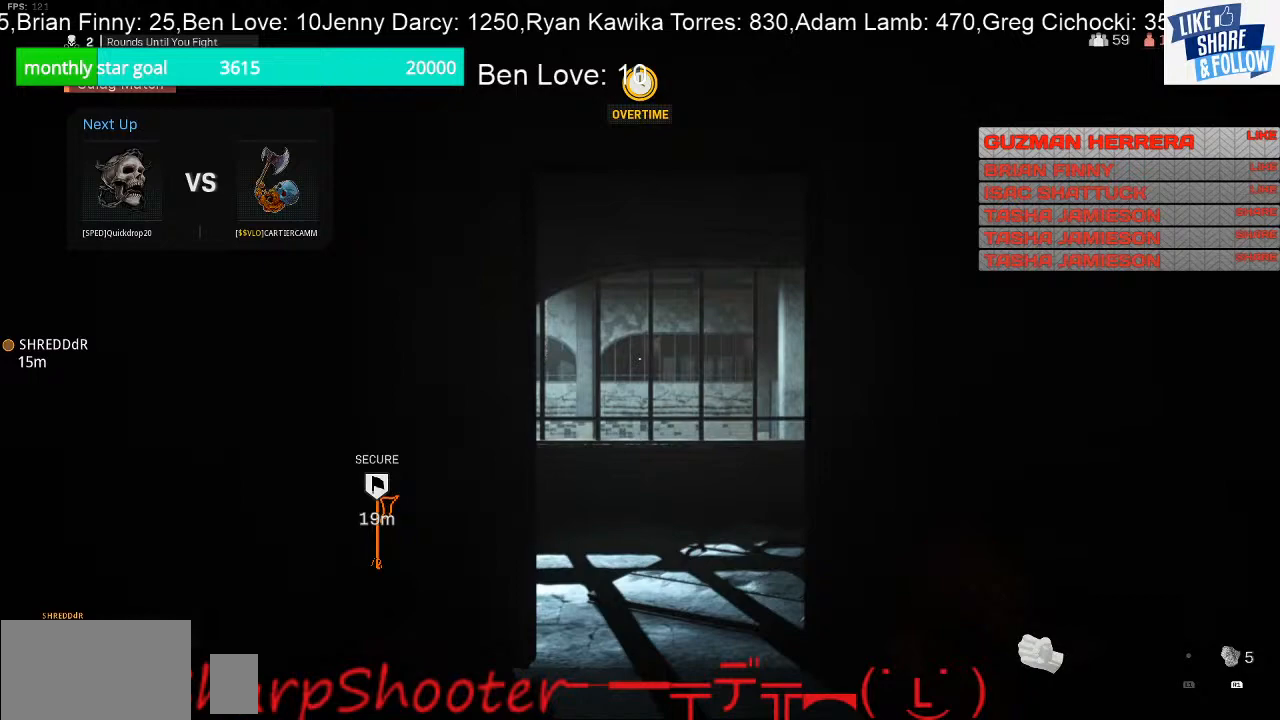
Gameplay with a controller (PlayStation layout); each line is a JSON object with the inputs held at the frame after it. "events" lists button and stick changes between this image and that frame as [ms after this image, input, new state], when the widget could be followed in between. Not read: L3 TOUCHPAD.
{"buttons": [], "left_stick": "center", "right_stick": "center"}
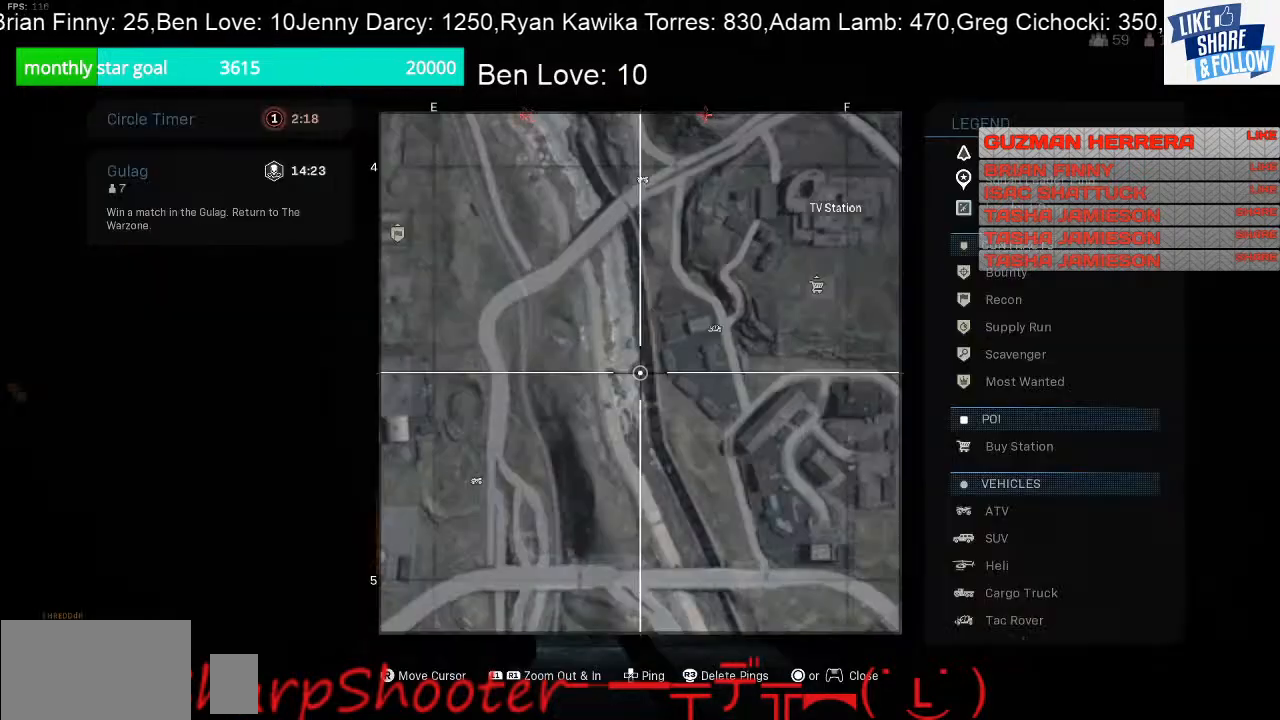
{"buttons": [], "left_stick": "center", "right_stick": "center", "events": []}
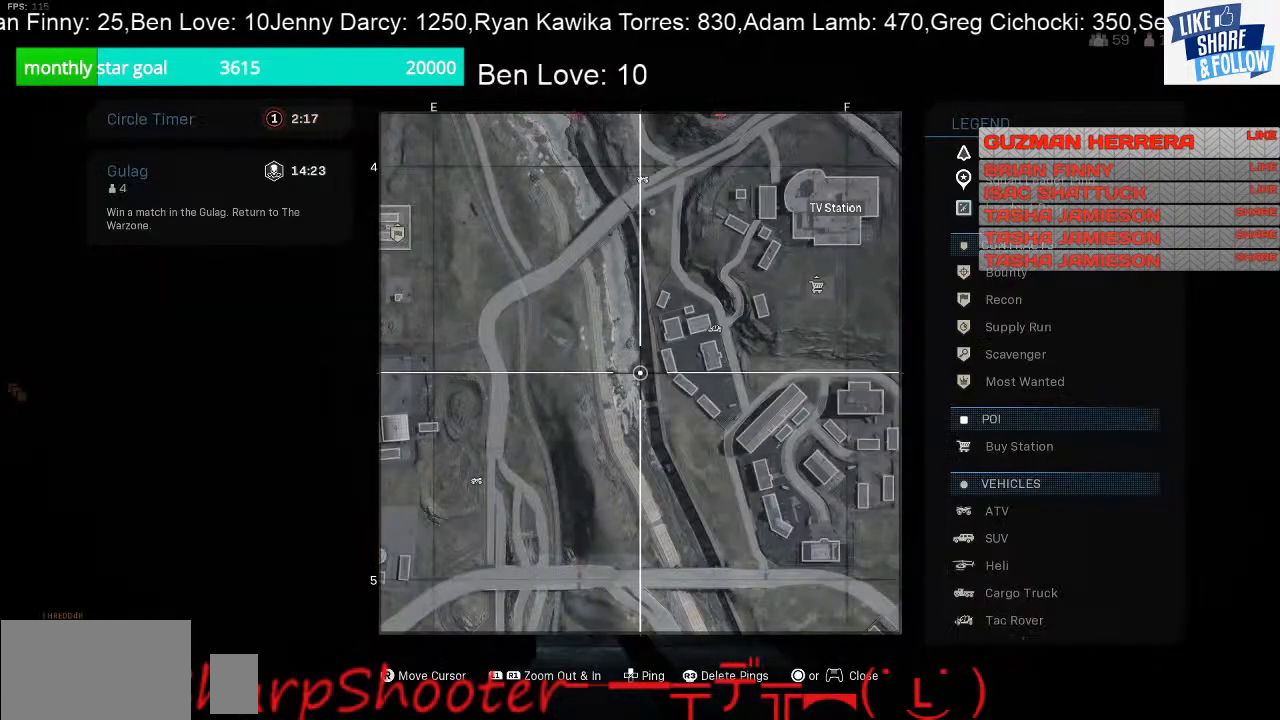
{"buttons": [], "left_stick": "center", "right_stick": "center", "events": []}
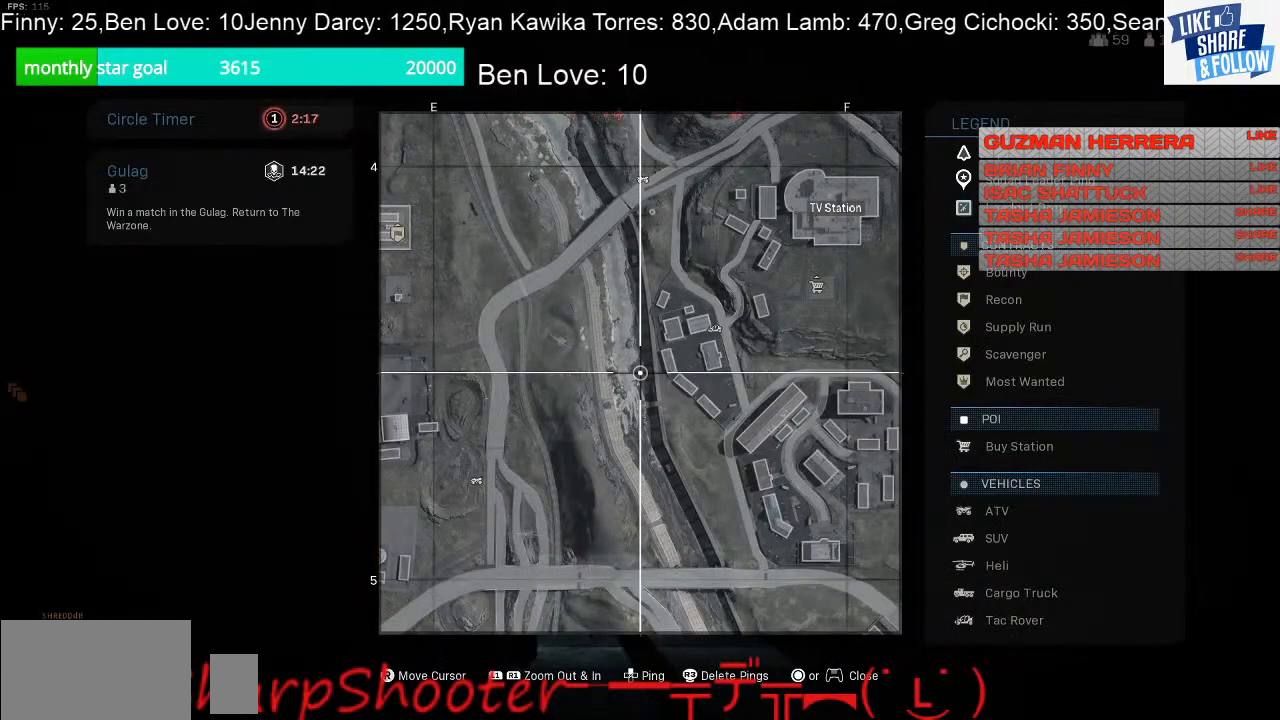
{"buttons": [], "left_stick": "center", "right_stick": "center", "events": []}
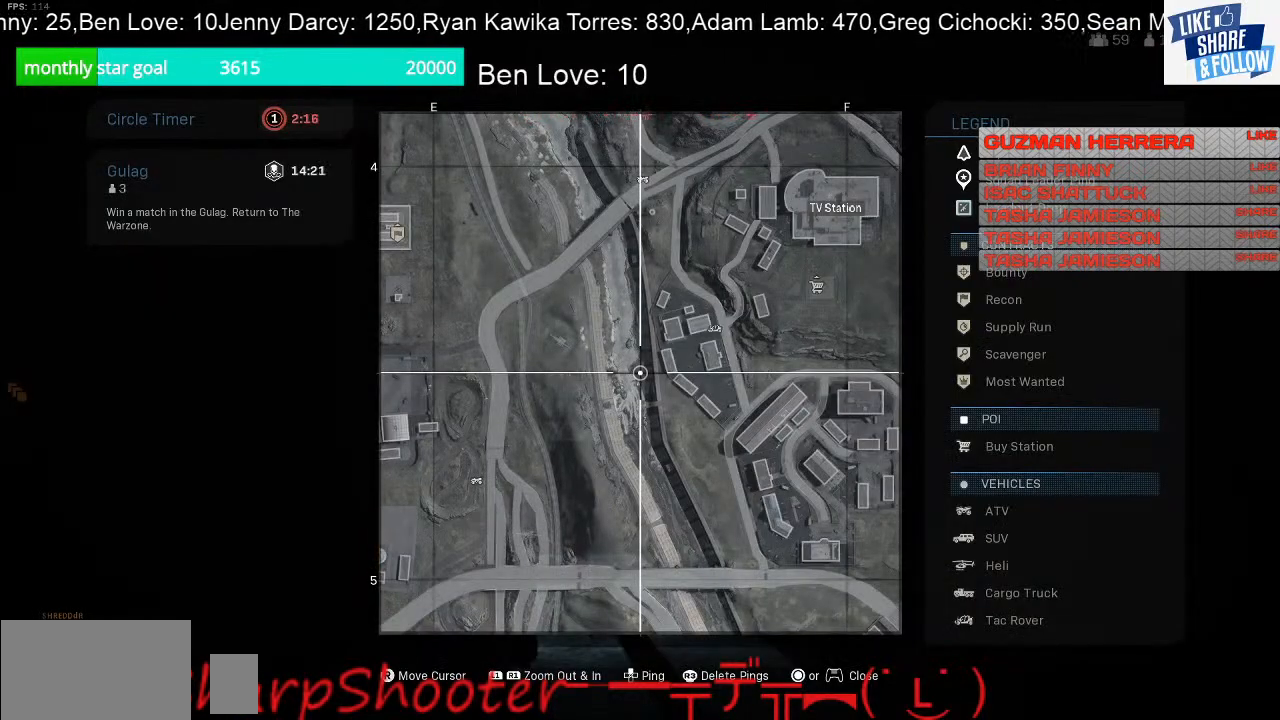
{"buttons": [], "left_stick": "center", "right_stick": "center", "events": [[100, "L2", "down"], [500, "L2", "up"]]}
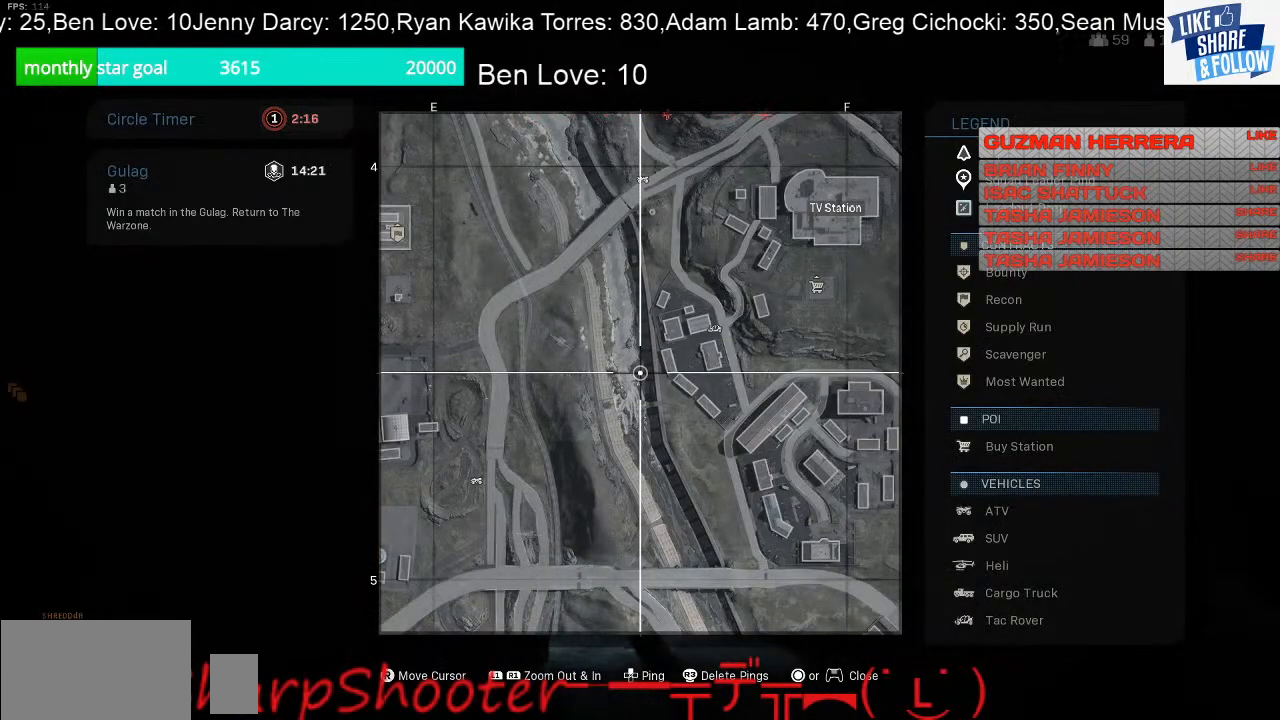
{"buttons": ["L1"], "left_stick": "center", "right_stick": "center", "events": [[233, "L1", "down"]]}
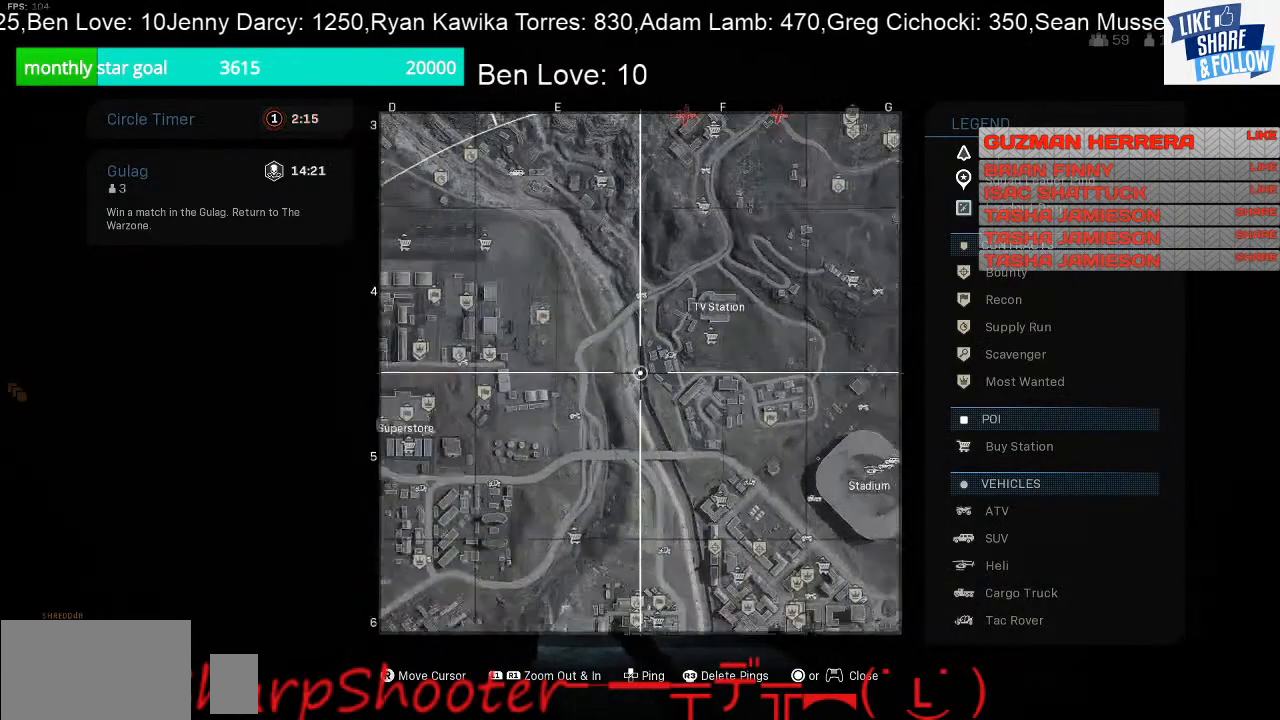
{"buttons": [], "left_stick": "center", "right_stick": "center", "events": [[500, "L1", "up"]]}